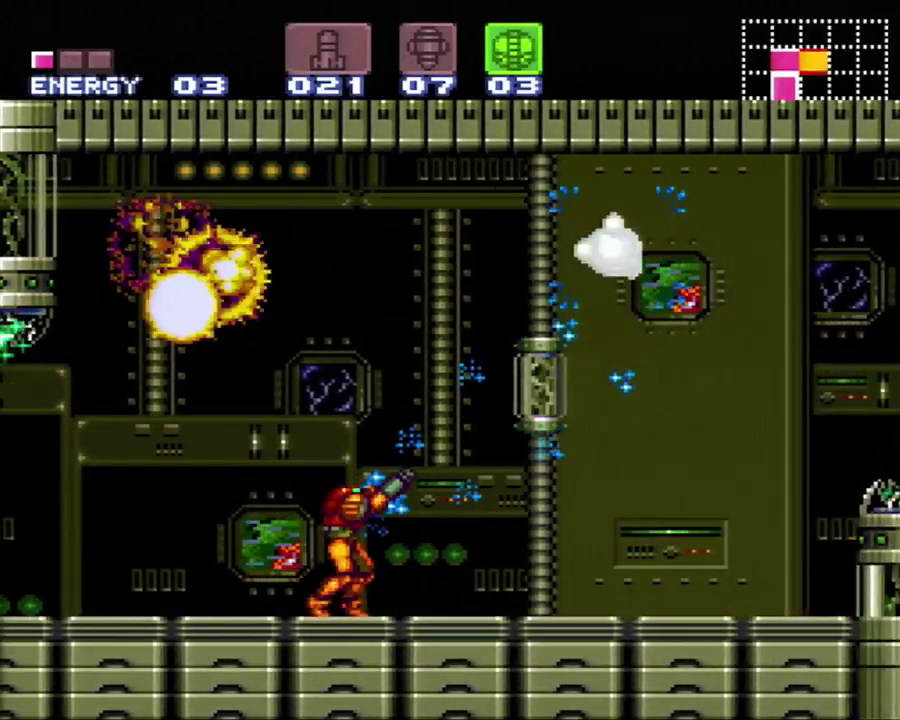
Gameplay with a controller (Nintendo layout); each line is a JSON object with the inputs held at the frame after it. "events" lists button and stick changes between this image and that frame as [ms after this image, input, new state], when the widget could be followed in between. Not read: L3 R3.
{"buttons": ["Y", "R1", "DPAD_RIGHT"], "events": [[100, "Y", "down"], [167, "Y", "up"], [233, "Y", "down"], [317, "DPAD_RIGHT", "down"], [350, "Y", "up"], [417, "Y", "down"]]}
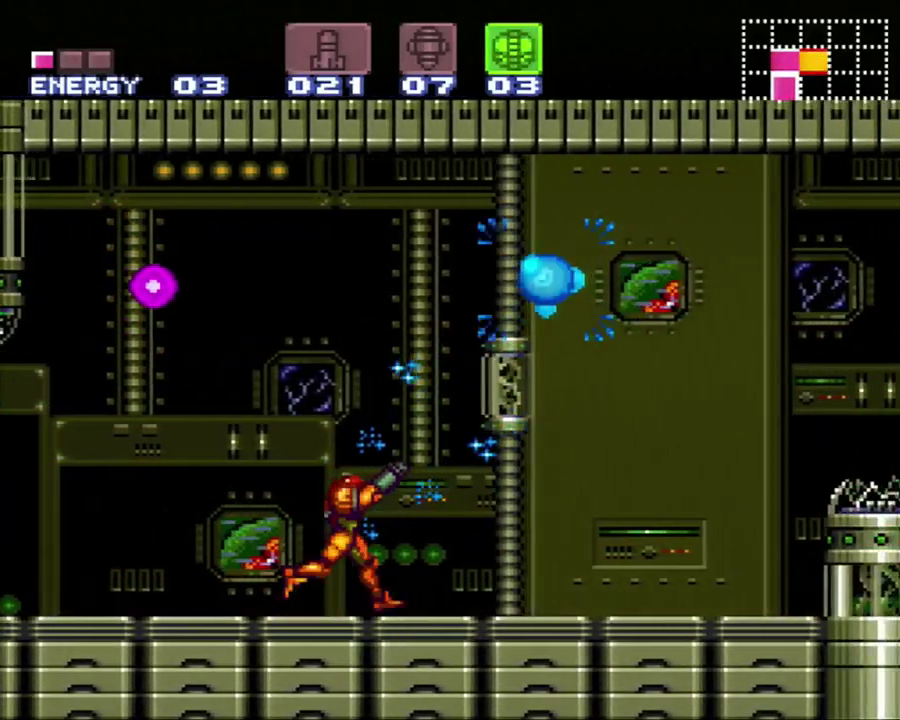
{"buttons": ["DPAD_UP"], "events": [[33, "Y", "up"], [67, "R1", "up"], [150, "B", "down"], [150, "DPAD_UP", "down"], [383, "DPAD_RIGHT", "up"], [383, "DPAD_UP", "up"], [433, "B", "up"], [433, "DPAD_UP", "down"]]}
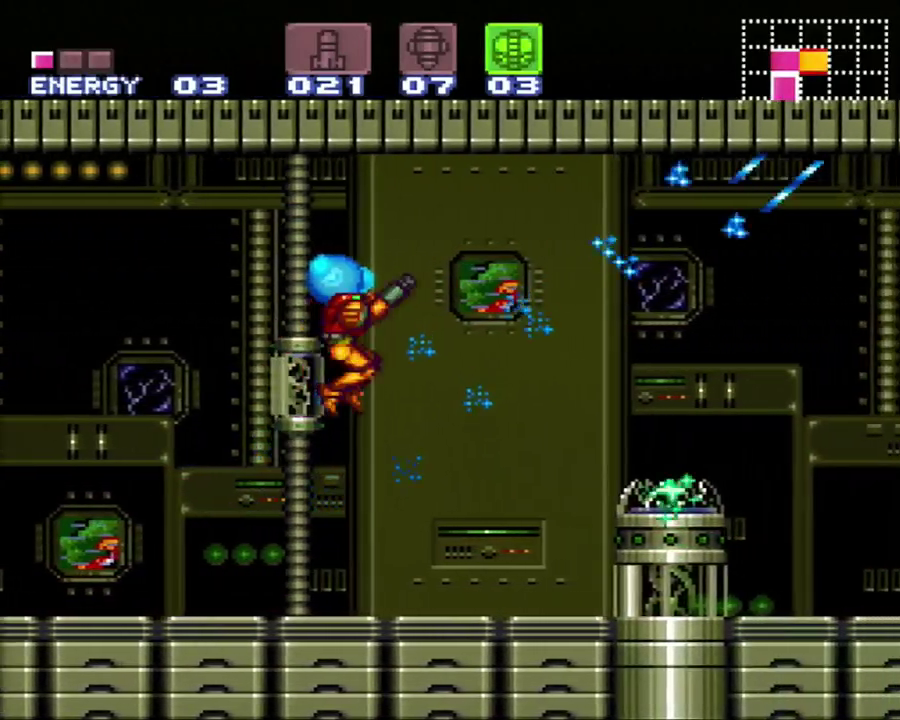
{"buttons": ["B", "DPAD_LEFT"], "events": [[17, "Y", "down"], [67, "Y", "up"], [283, "DPAD_UP", "up"], [483, "B", "down"], [500, "DPAD_LEFT", "down"]]}
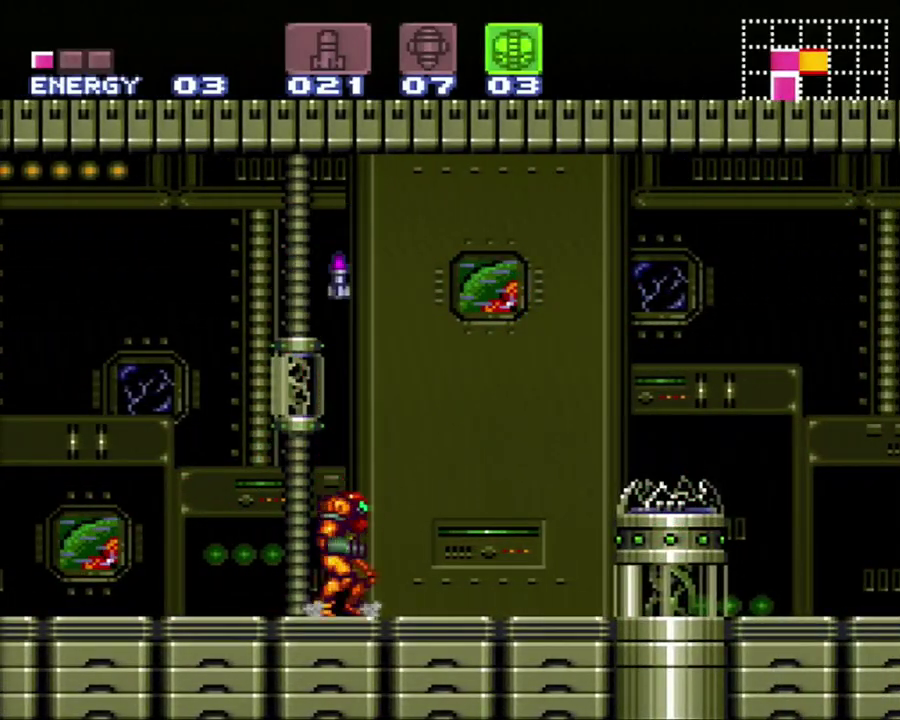
{"buttons": ["A", "DPAD_LEFT"], "events": [[317, "A", "down"], [317, "B", "up"]]}
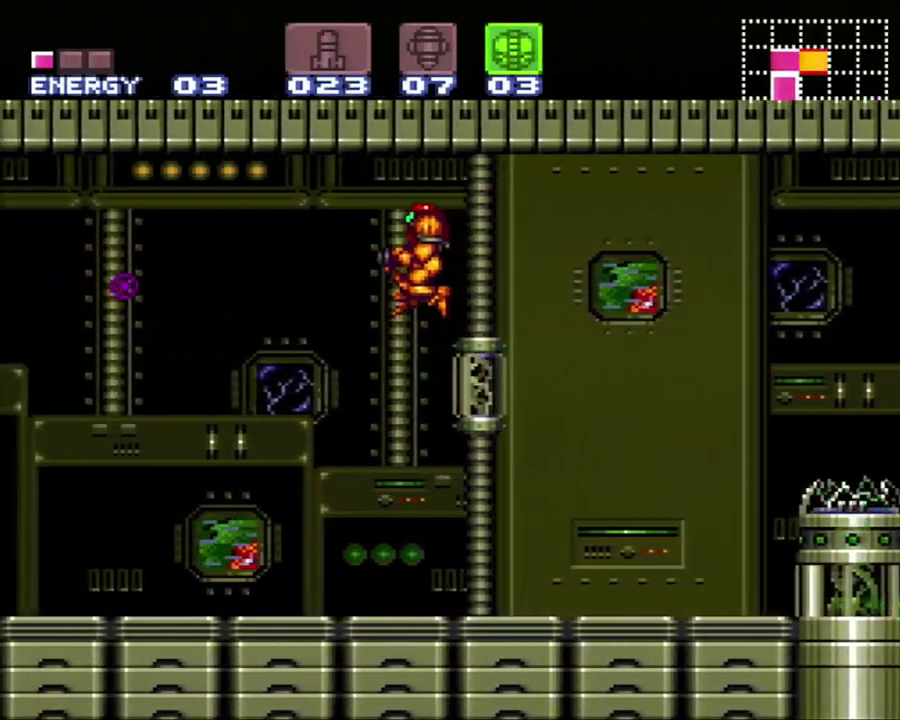
{"buttons": ["A", "DPAD_LEFT"], "events": []}
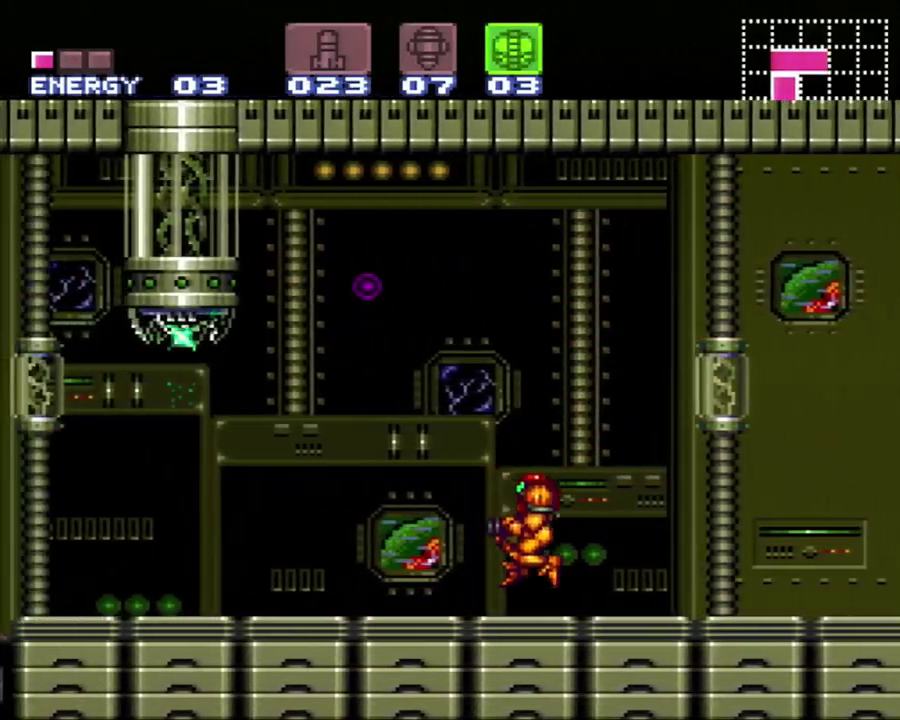
{"buttons": ["A", "DPAD_LEFT"], "events": [[67, "B", "down"], [417, "B", "up"]]}
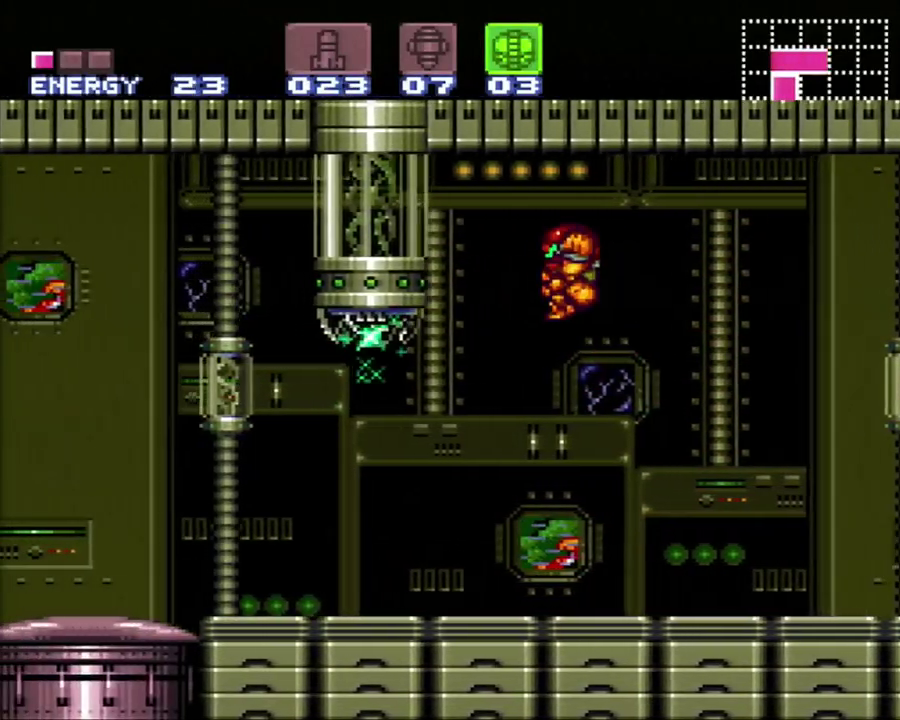
{"buttons": ["A", "DPAD_LEFT"], "events": []}
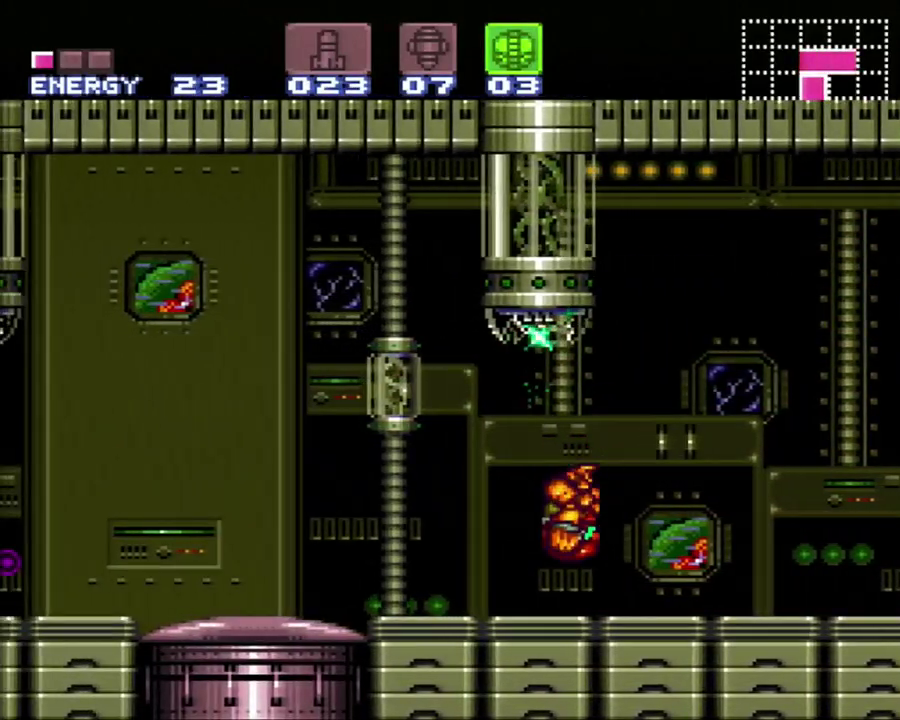
{"buttons": ["A", "DPAD_LEFT"], "events": [[17, "R1", "down"], [67, "R1", "up"], [100, "L1", "down"], [217, "L1", "up"], [217, "R1", "down"], [283, "L1", "down"], [317, "R1", "up"], [383, "L1", "up"]]}
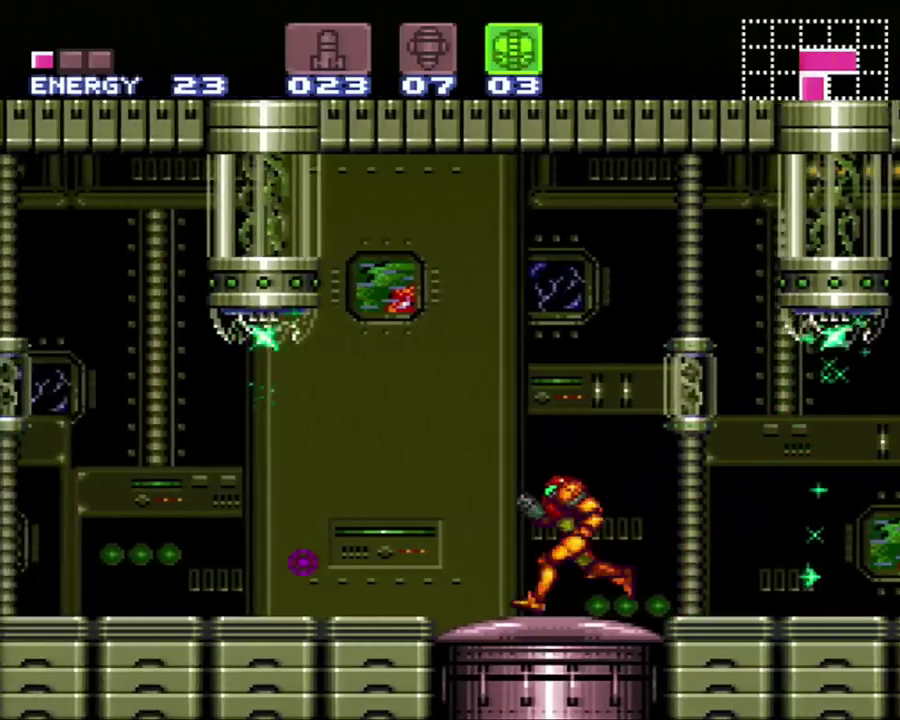
{"buttons": ["R1", "DPAD_LEFT"], "events": [[383, "A", "up"], [400, "R1", "down"]]}
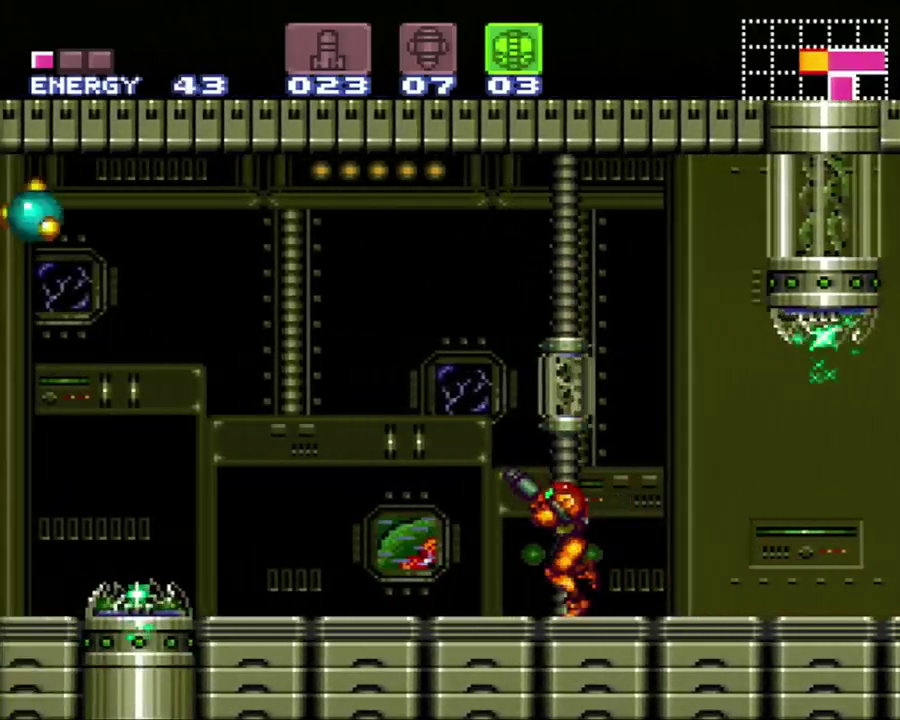
{"buttons": ["Y", "R1", "DPAD_LEFT"], "events": [[33, "Y", "down"], [67, "DPAD_LEFT", "up"], [117, "Y", "up"], [183, "Y", "down"], [317, "DPAD_LEFT", "down"], [450, "Y", "up"], [500, "Y", "down"]]}
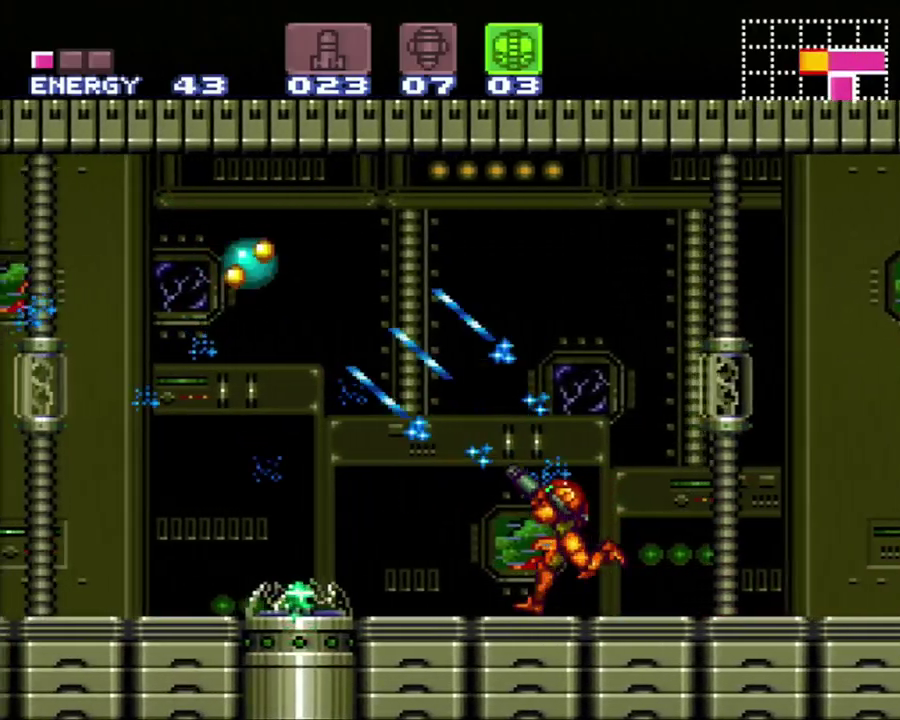
{"buttons": ["Y", "R1"], "events": [[83, "DPAD_LEFT", "up"], [83, "Y", "up"], [150, "Y", "down"], [250, "Y", "up"], [350, "Y", "down"], [417, "Y", "up"], [467, "Y", "down"]]}
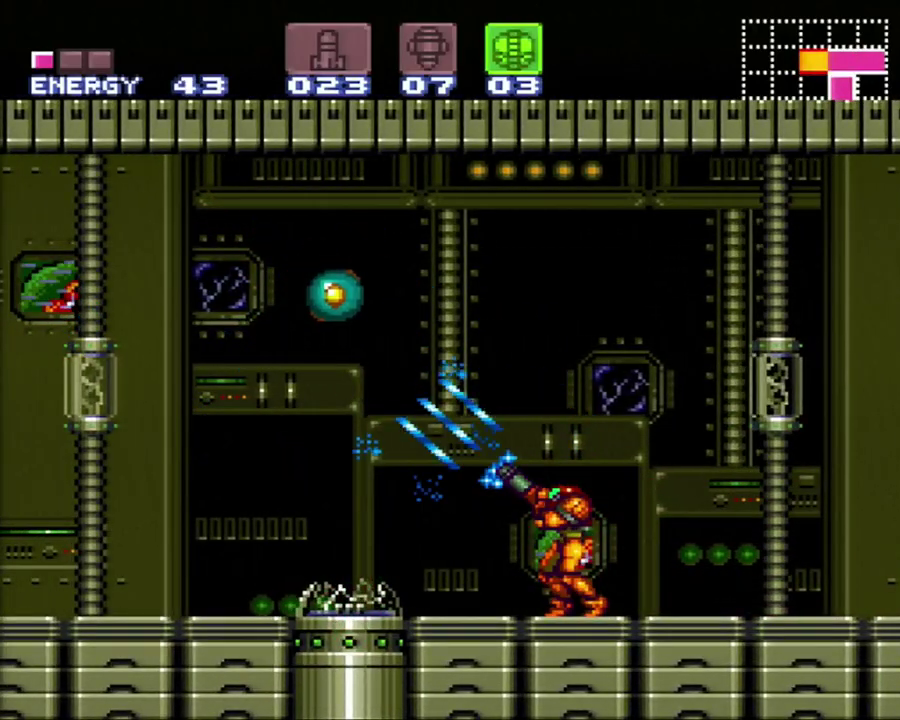
{"buttons": ["A", "DPAD_LEFT"], "events": [[67, "Y", "up"], [117, "Y", "down"], [233, "Y", "up"], [283, "Y", "down"], [417, "Y", "up"], [450, "DPAD_LEFT", "down"], [450, "R1", "up"], [500, "A", "down"]]}
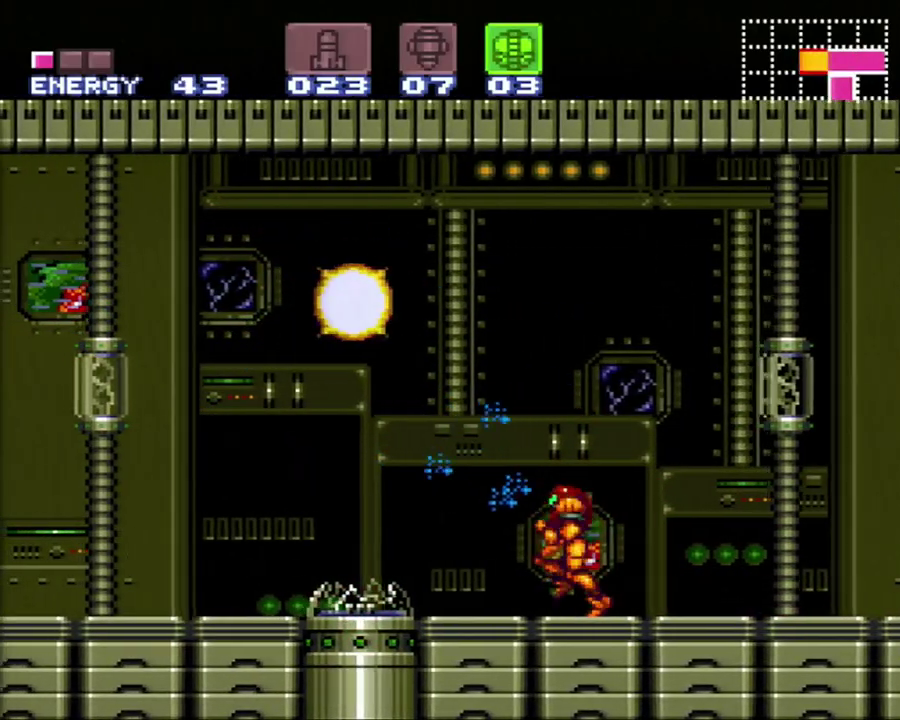
{"buttons": ["A", "DPAD_LEFT"], "events": [[167, "B", "down"], [183, "A", "up"], [350, "A", "down"], [367, "B", "up"]]}
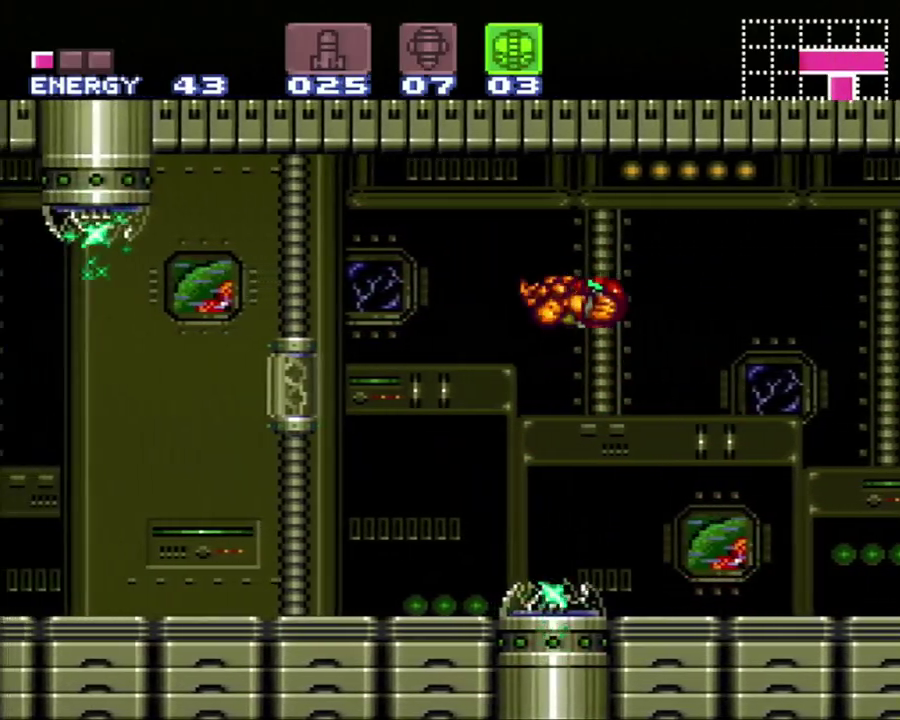
{"buttons": ["A", "DPAD_LEFT"], "events": [[133, "X", "down"], [250, "X", "up"]]}
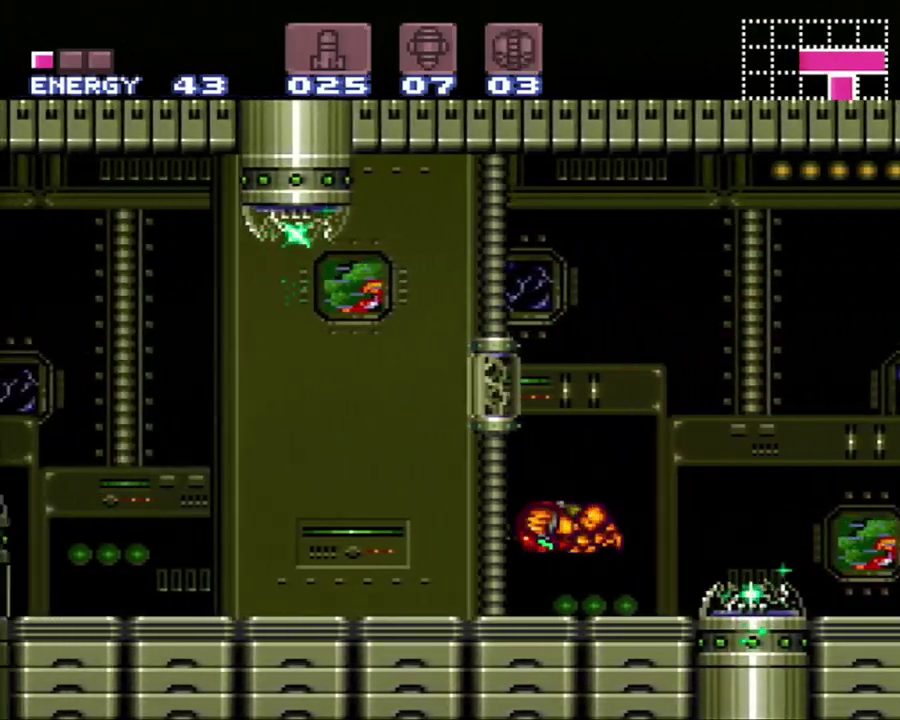
{"buttons": ["A", "DPAD_LEFT"], "events": []}
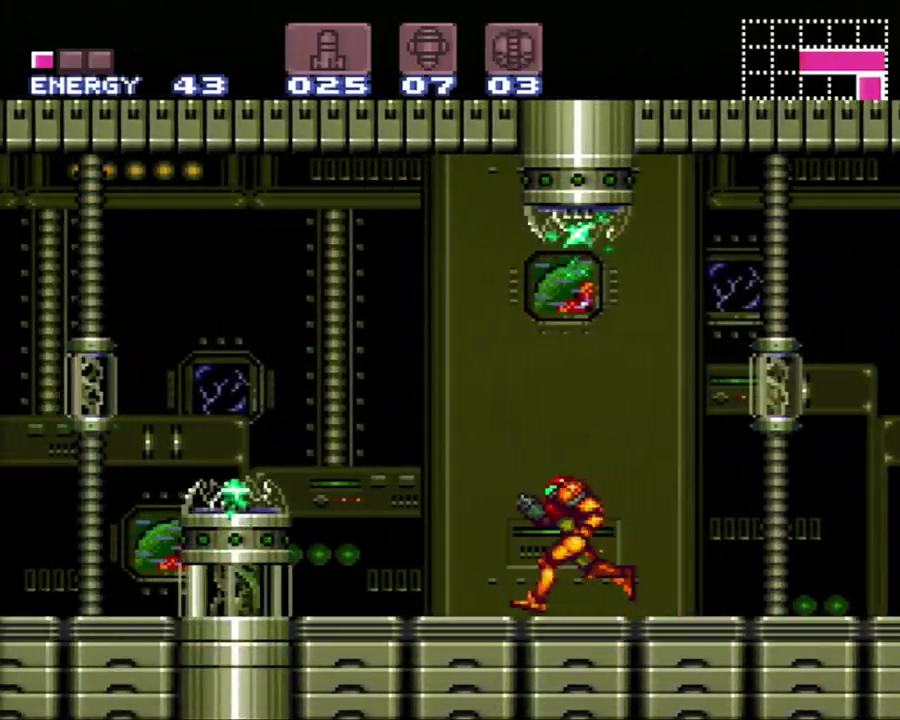
{"buttons": ["Y", "DPAD_LEFT"], "events": [[33, "A", "up"], [67, "B", "down"], [217, "Y", "down"], [383, "B", "up"], [383, "Y", "up"], [467, "Y", "down"]]}
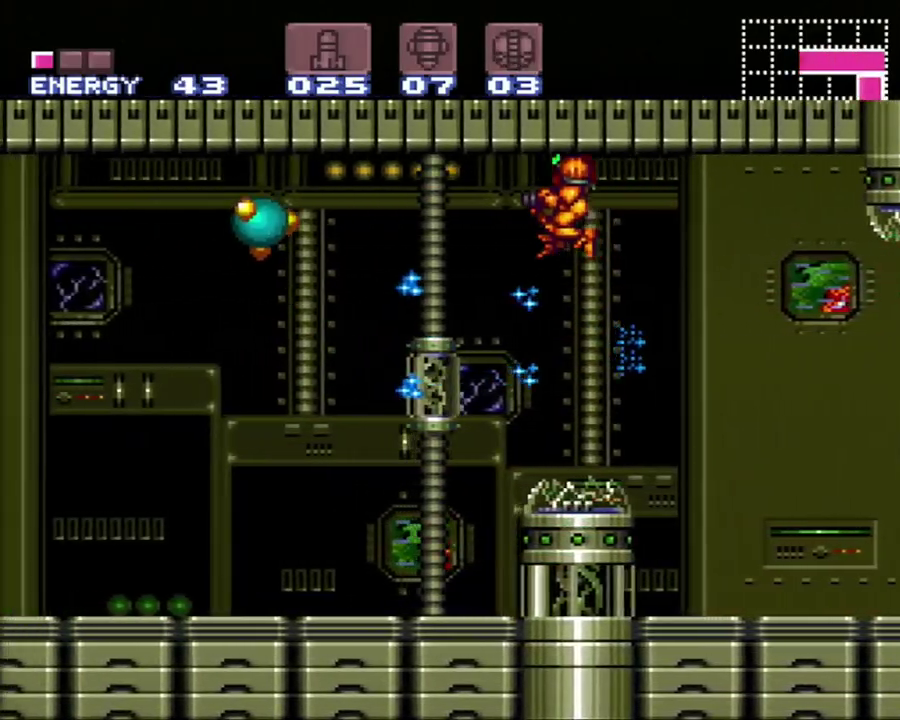
{"buttons": ["DPAD_UP"], "events": [[67, "Y", "up"], [133, "Y", "down"], [217, "Y", "up"], [283, "Y", "down"], [383, "Y", "up"], [467, "DPAD_LEFT", "up"], [467, "DPAD_UP", "down"]]}
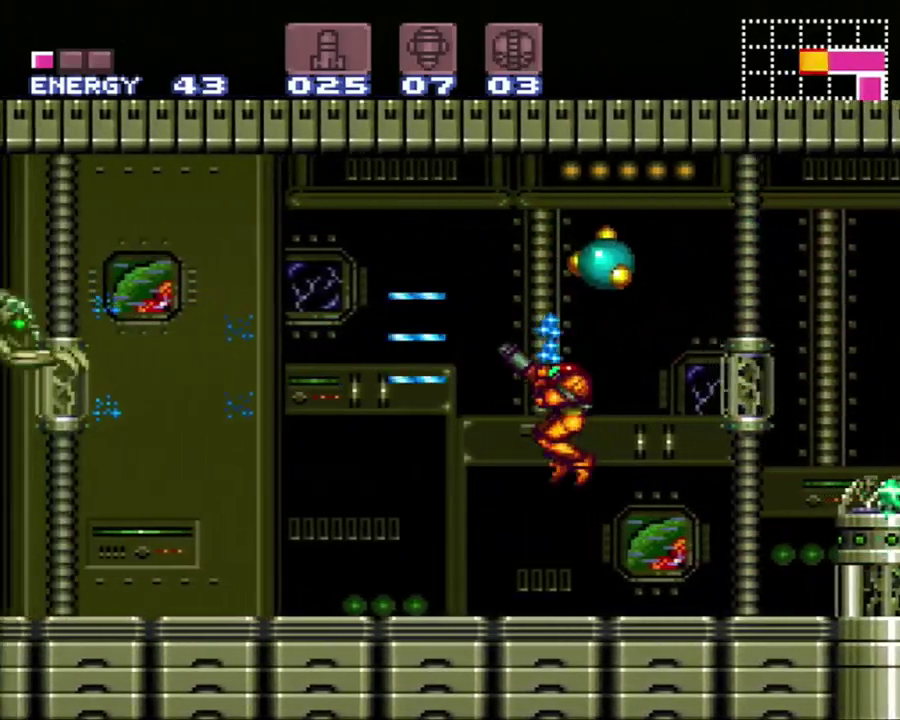
{"buttons": ["Y", "DPAD_UP"], "events": [[150, "Y", "down"], [250, "Y", "up"], [317, "Y", "down"], [417, "Y", "up"], [483, "Y", "down"]]}
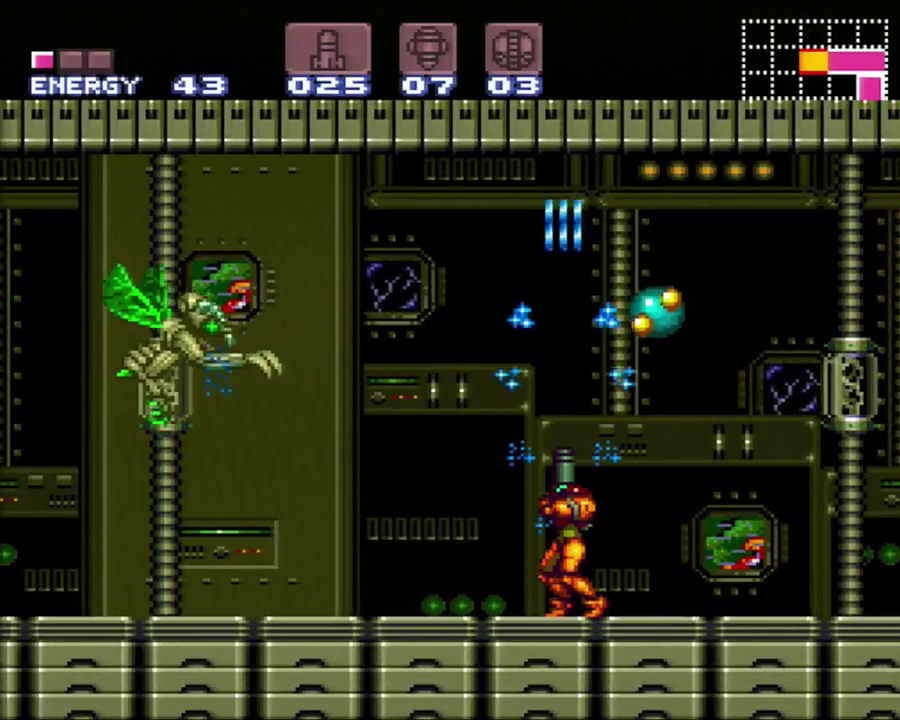
{"buttons": ["Y", "DPAD_UP"], "events": [[67, "Y", "up"], [133, "Y", "down"], [167, "DPAD_RIGHT", "down"], [233, "Y", "up"], [283, "Y", "down"], [317, "DPAD_RIGHT", "up"]]}
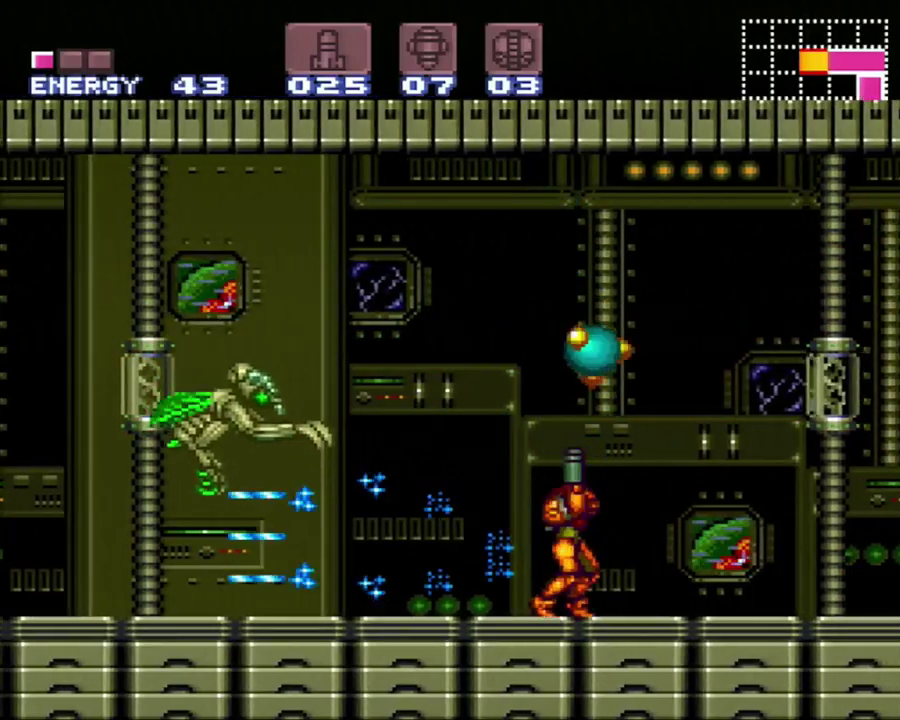
{"buttons": [], "events": [[317, "Y", "up"], [350, "DPAD_UP", "up"], [367, "Y", "down"], [417, "DPAD_LEFT", "down"], [450, "Y", "up"], [500, "DPAD_LEFT", "up"]]}
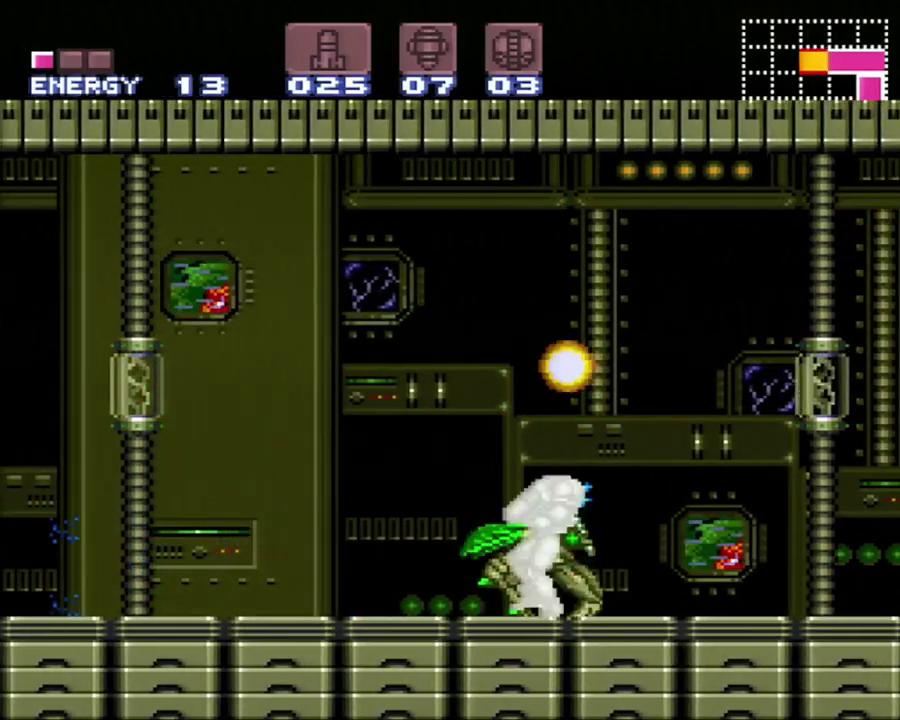
{"buttons": ["Y"], "events": [[33, "Y", "down"], [283, "DPAD_RIGHT", "down"], [283, "Y", "up"], [433, "DPAD_RIGHT", "up"], [433, "Y", "down"]]}
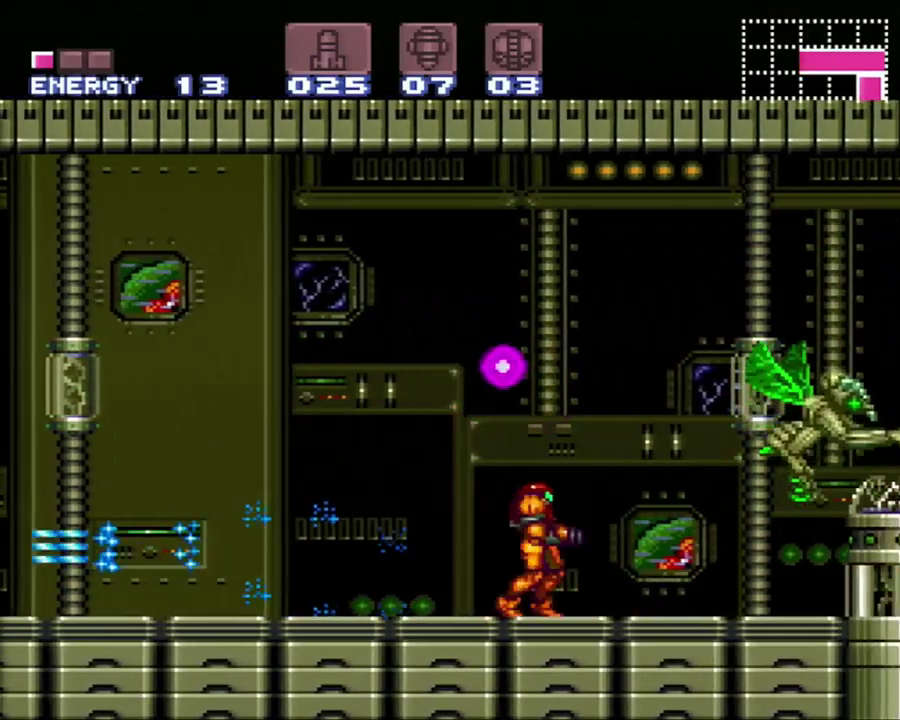
{"buttons": ["R1"], "events": [[33, "Y", "up"], [67, "DPAD_UP", "down"], [150, "Y", "down"], [267, "DPAD_RIGHT", "down"], [267, "Y", "up"], [350, "R1", "down"], [383, "Y", "down"], [417, "DPAD_RIGHT", "up"], [450, "DPAD_UP", "up"], [467, "Y", "up"]]}
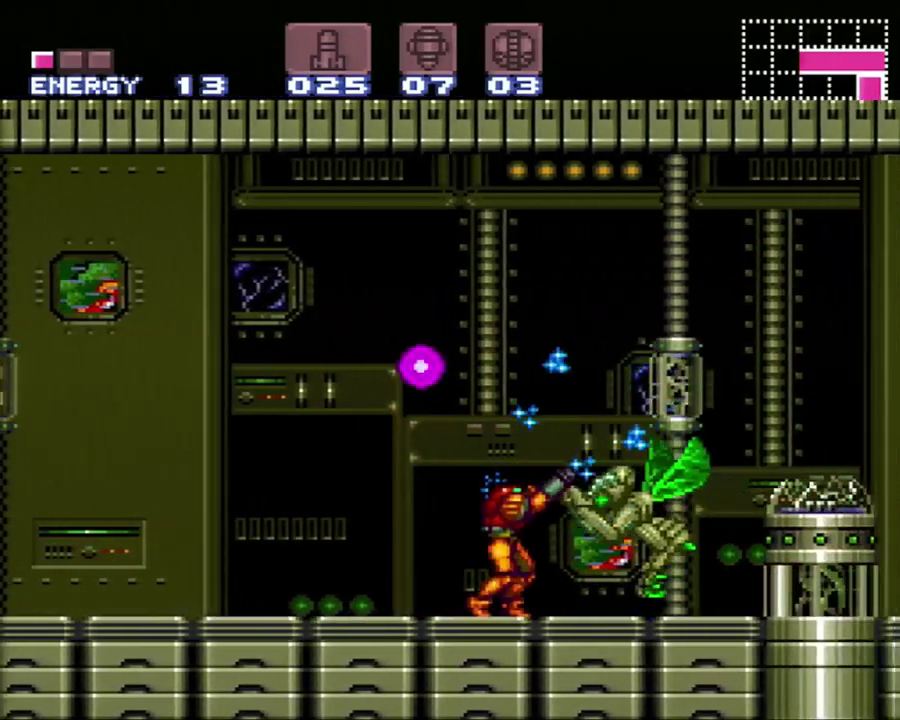
{"buttons": [], "events": [[67, "Y", "down"], [300, "Y", "up"], [383, "Y", "down"], [450, "Y", "up"], [500, "R1", "up"]]}
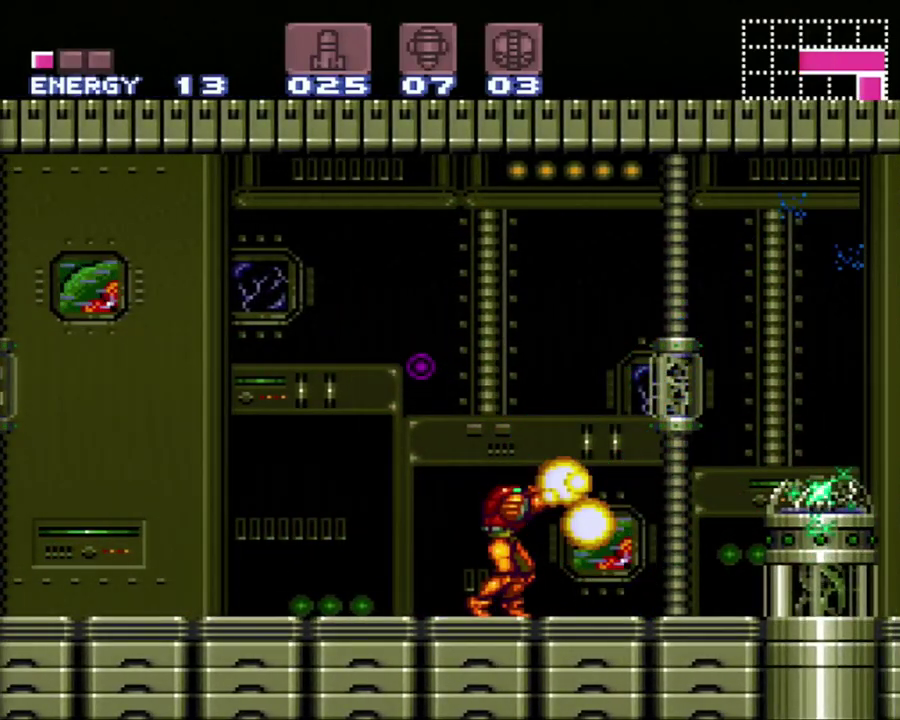
{"buttons": ["A", "DPAD_LEFT"], "events": [[133, "DPAD_RIGHT", "down"], [250, "A", "down"], [350, "DPAD_RIGHT", "up"], [433, "DPAD_LEFT", "down"]]}
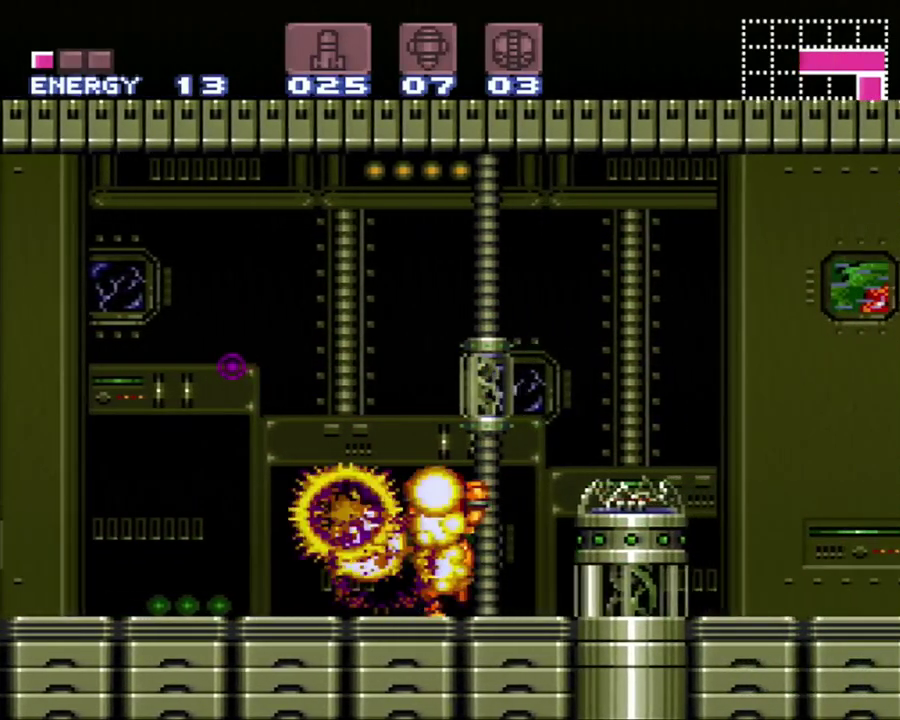
{"buttons": ["A", "B", "DPAD_LEFT"], "events": [[317, "B", "down"]]}
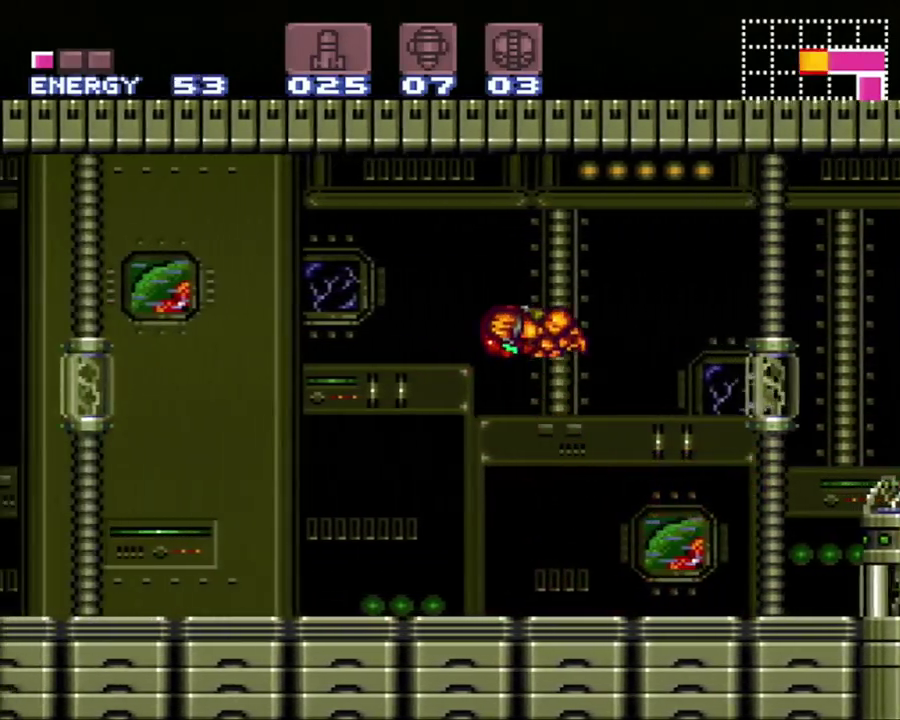
{"buttons": ["A", "DPAD_LEFT"], "events": [[67, "B", "up"], [100, "A", "up"], [167, "A", "down"], [250, "A", "up"], [350, "A", "down"]]}